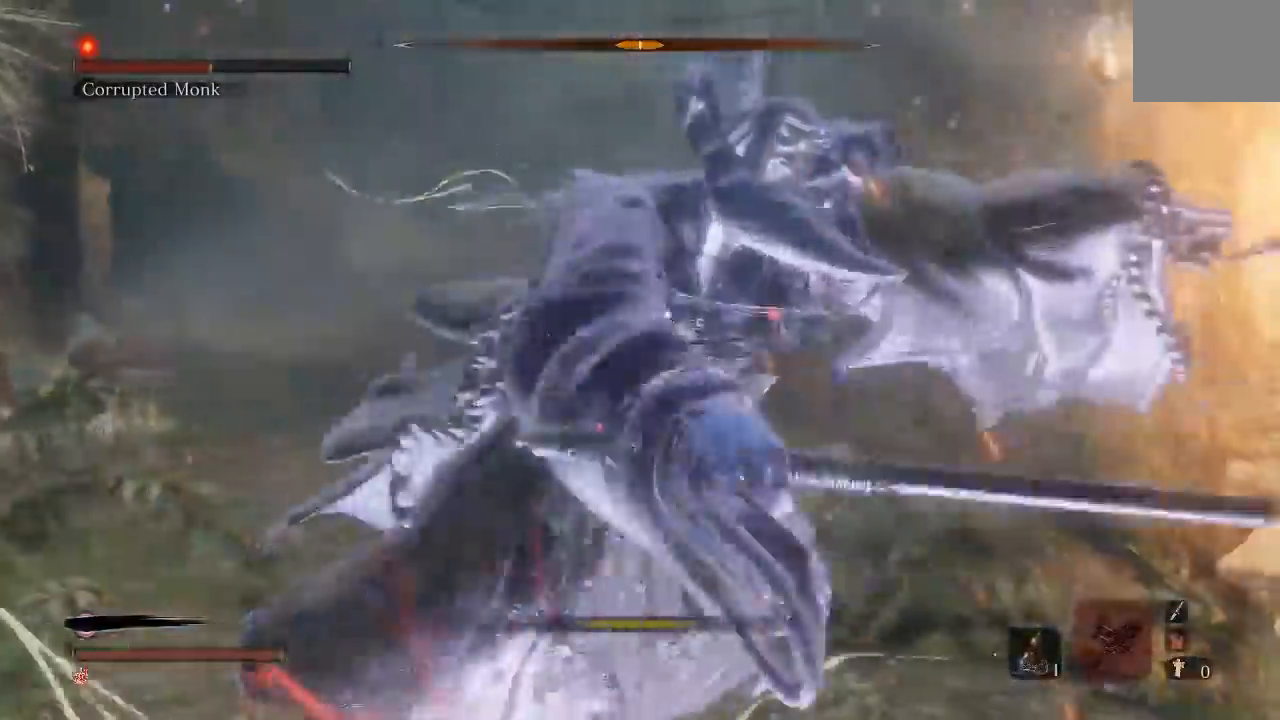
Gameplay with a controller (Xbox layout); each line is a JSON object with the inputs held at the frame after it (dt_ms = milliseconds from this image to that frame). "events" lists button and stick changes between this image and that frame as [ms after this image, input, new state], when the widget could be followed in between.
{"dt_ms": 500, "buttons": [], "left_stick": "center", "right_stick": "center"}
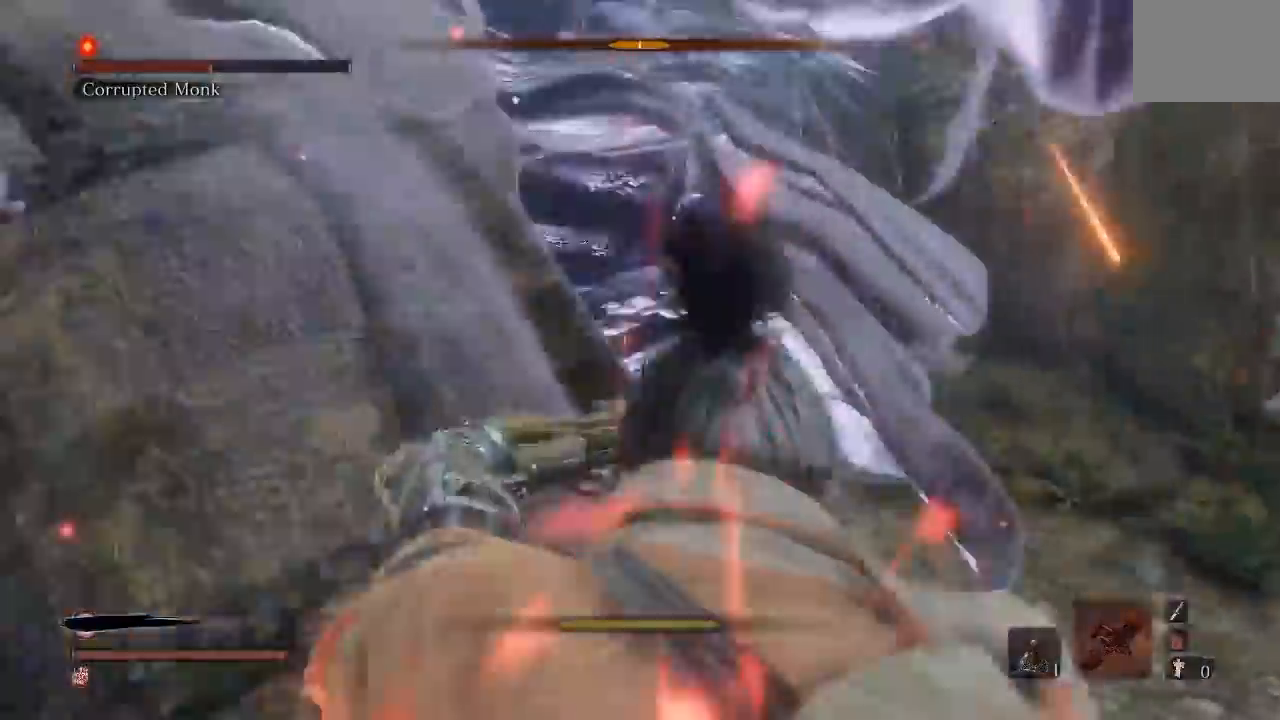
{"dt_ms": 500, "buttons": [], "left_stick": "up-left", "right_stick": "center", "events": [[17, "left_stick", "up-left"]]}
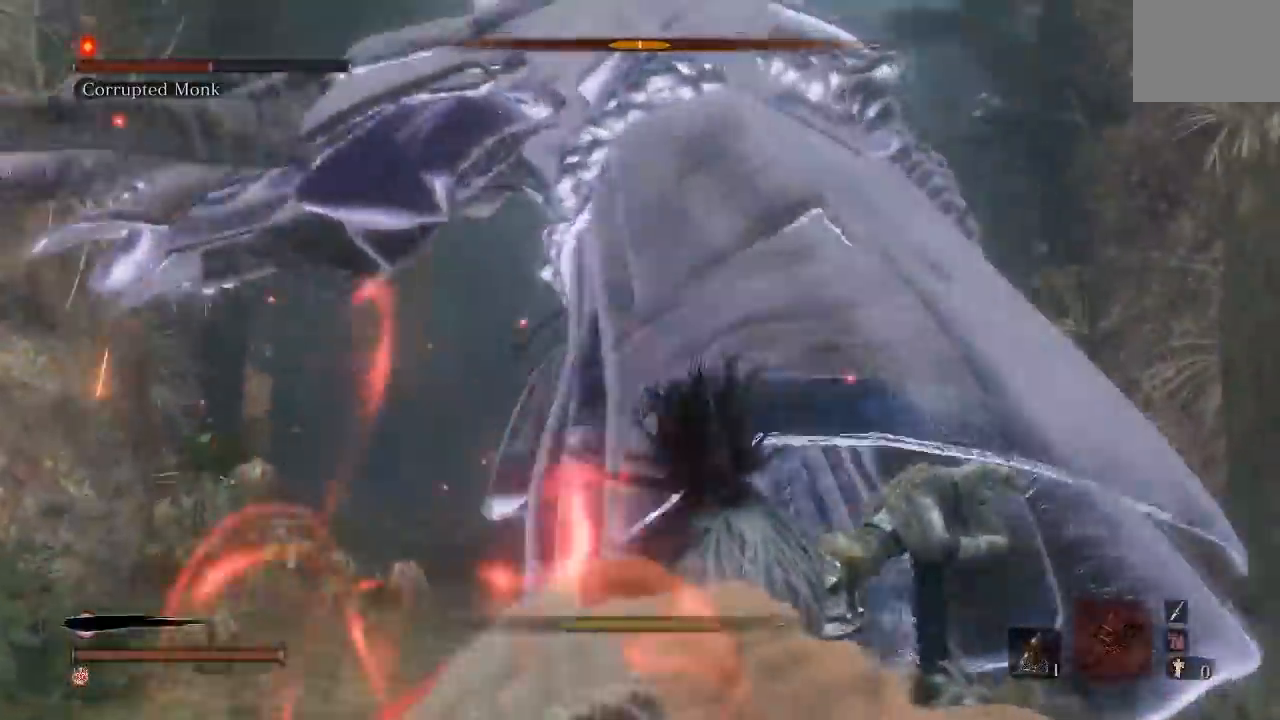
{"dt_ms": 500, "buttons": ["B"], "left_stick": "up-left", "right_stick": "center", "events": [[233, "R3", "down"], [300, "right_stick", "down-right"], [333, "R3", "up"], [400, "right_stick", "center"], [467, "B", "down"]]}
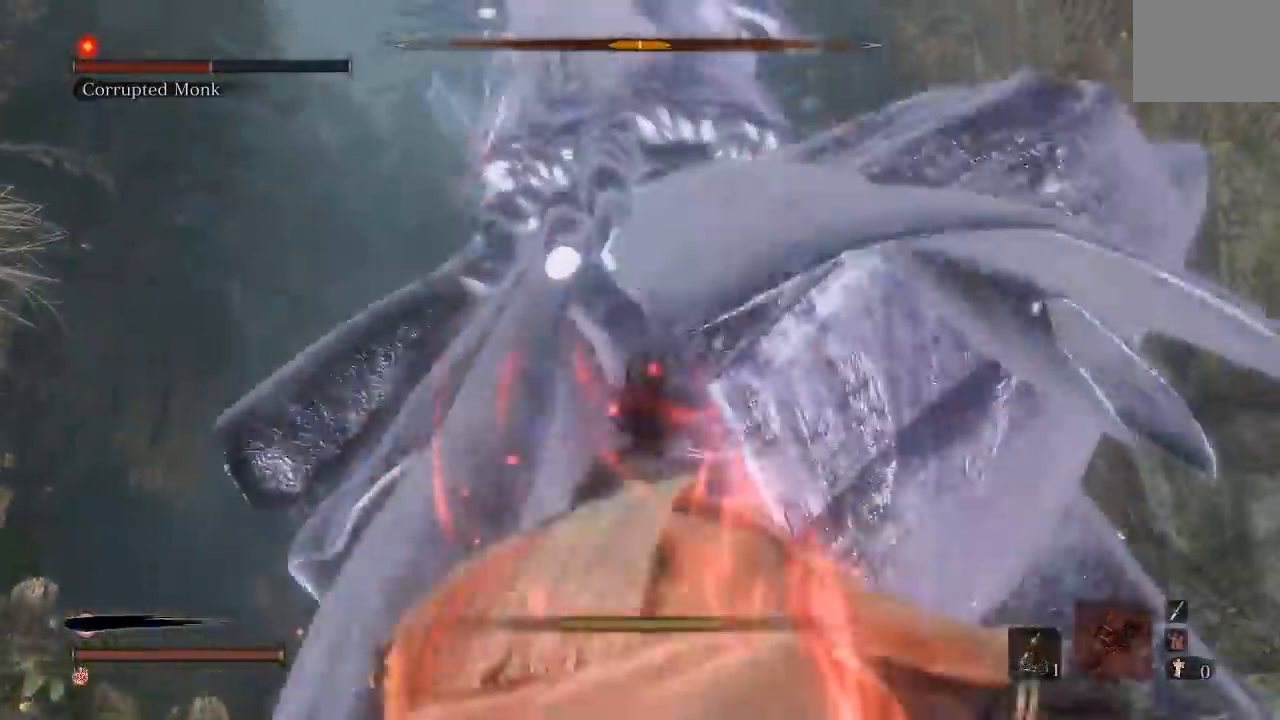
{"dt_ms": 500, "buttons": ["B"], "left_stick": "up", "right_stick": "down-right"}
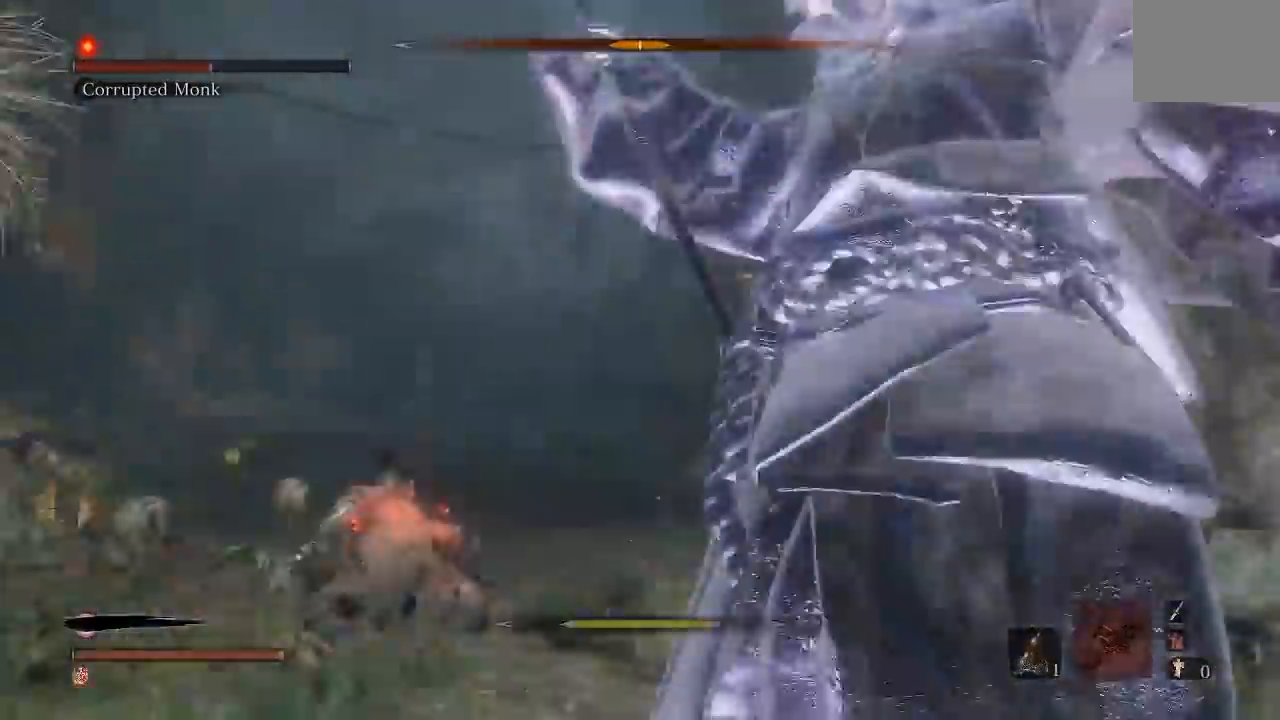
{"dt_ms": 500, "buttons": ["B"], "left_stick": "left", "right_stick": "down-right", "events": [[17, "left_stick", "up-left"], [233, "left_stick", "left"]]}
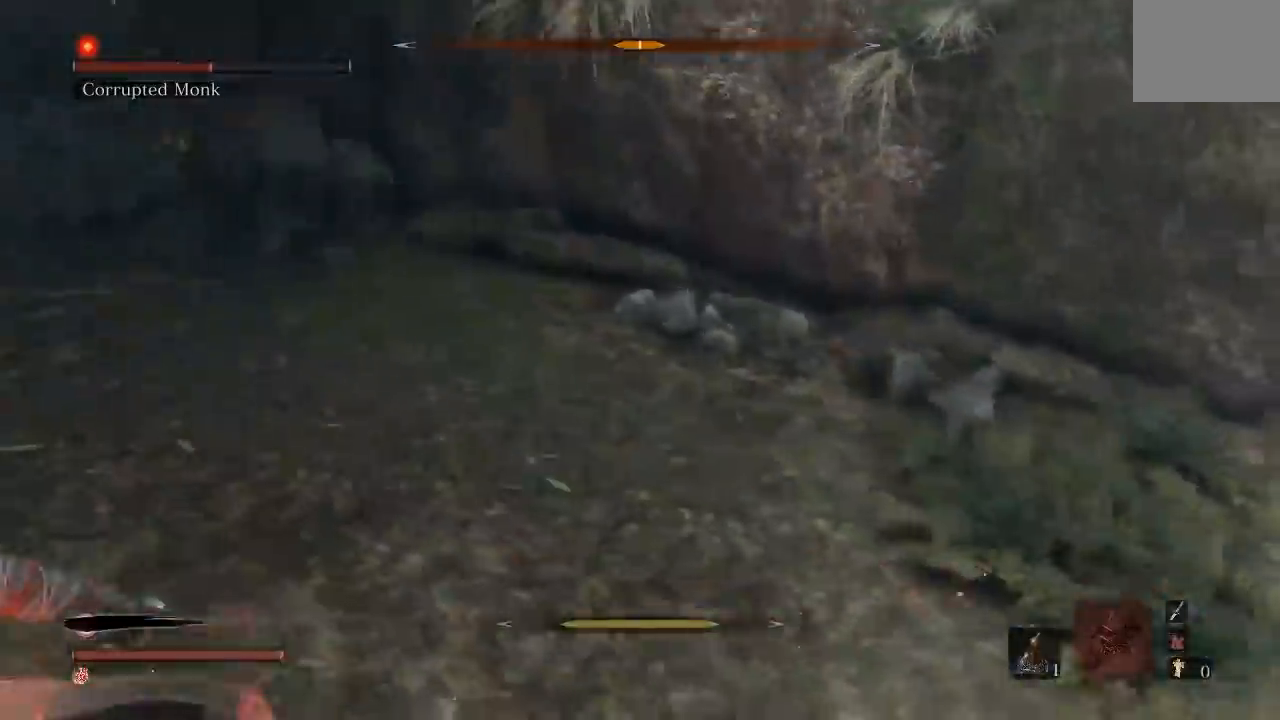
{"dt_ms": 1000, "buttons": [], "left_stick": "down", "right_stick": "center"}
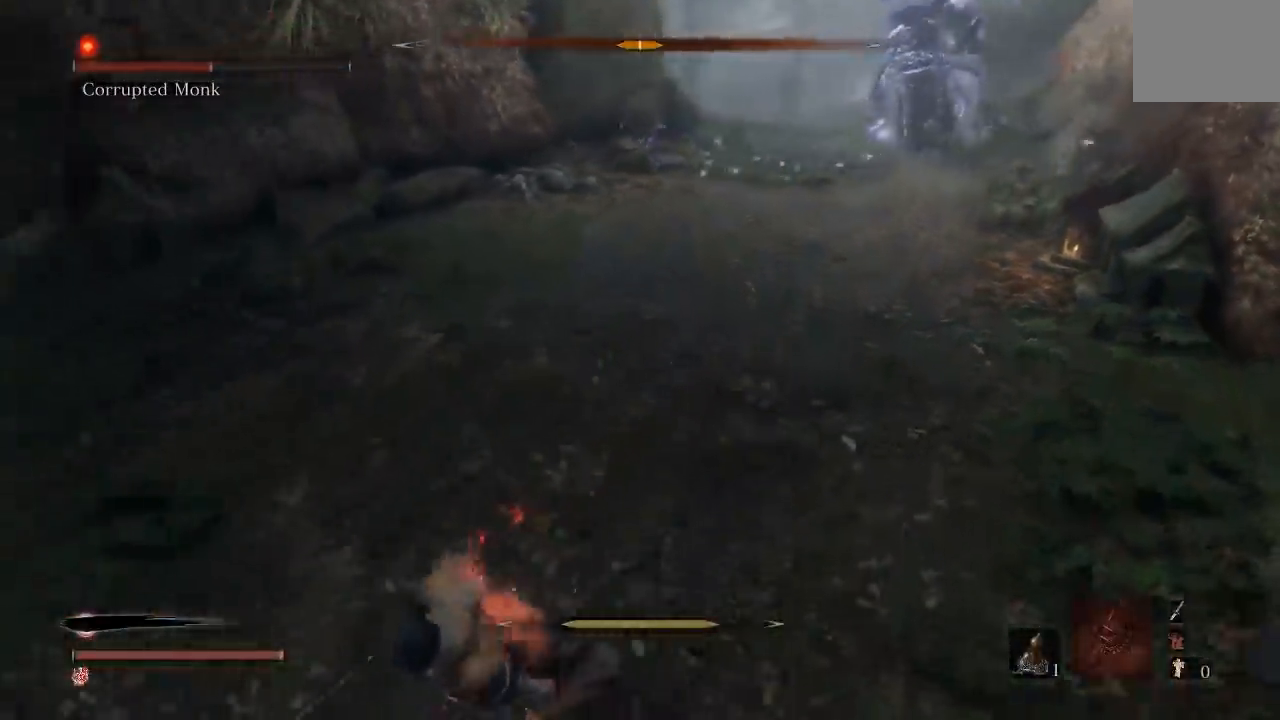
{"dt_ms": 500, "buttons": [], "left_stick": "down", "right_stick": "center", "events": [[283, "right_stick", "up-right"], [450, "right_stick", "center"]]}
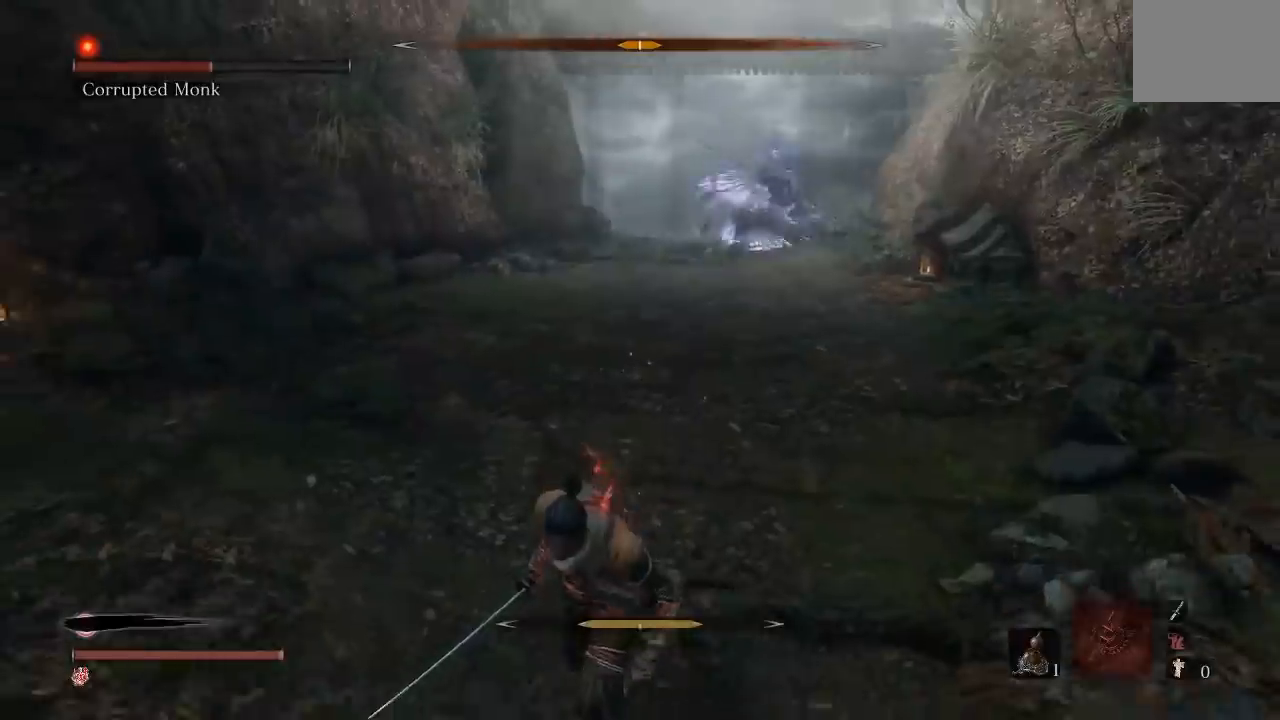
{"dt_ms": 500, "buttons": [], "left_stick": "down", "right_stick": "center", "events": [[150, "R3", "down"], [150, "left_stick", "up-right"], [267, "left_stick", "center"], [267, "right_stick", "up-right"], [283, "R3", "up"], [333, "right_stick", "center"], [467, "left_stick", "down"]]}
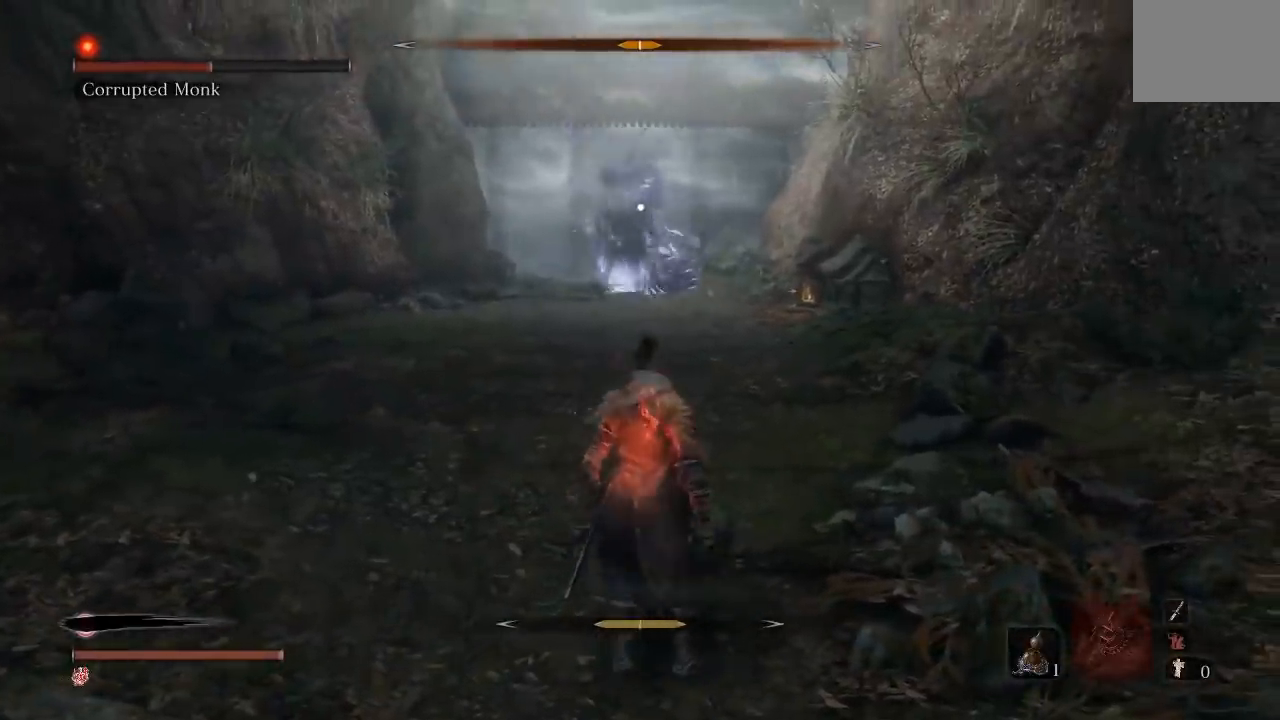
{"dt_ms": 500, "buttons": [], "left_stick": "down", "right_stick": "center", "events": []}
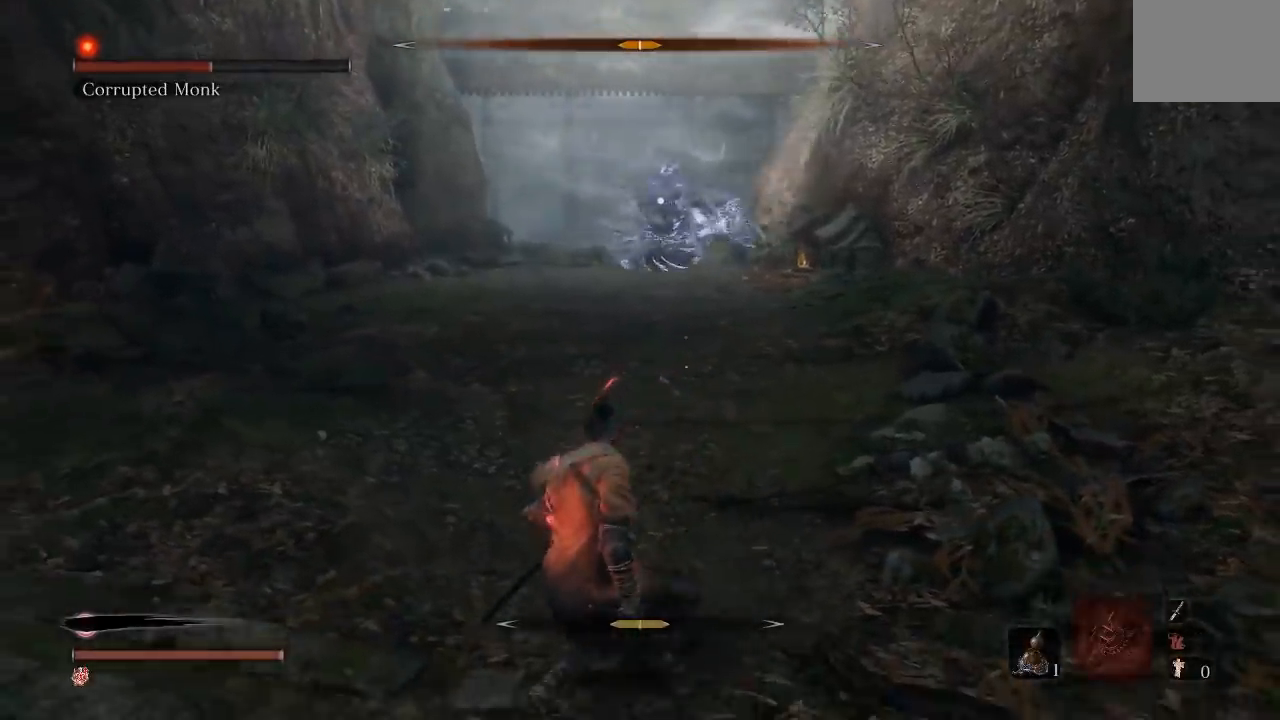
{"dt_ms": 500, "buttons": [], "left_stick": "center", "right_stick": "center", "events": [[500, "left_stick", "center"]]}
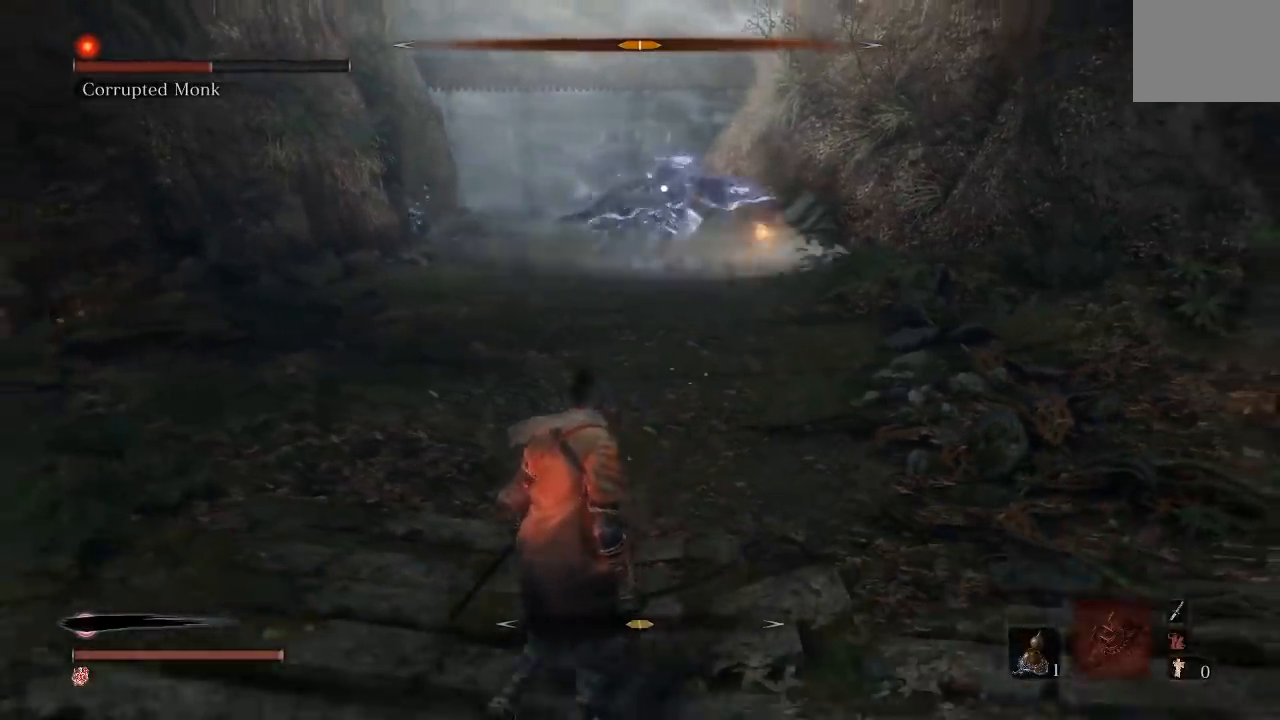
{"dt_ms": 500, "buttons": [], "left_stick": "up", "right_stick": "center", "events": [[83, "left_stick", "up"]]}
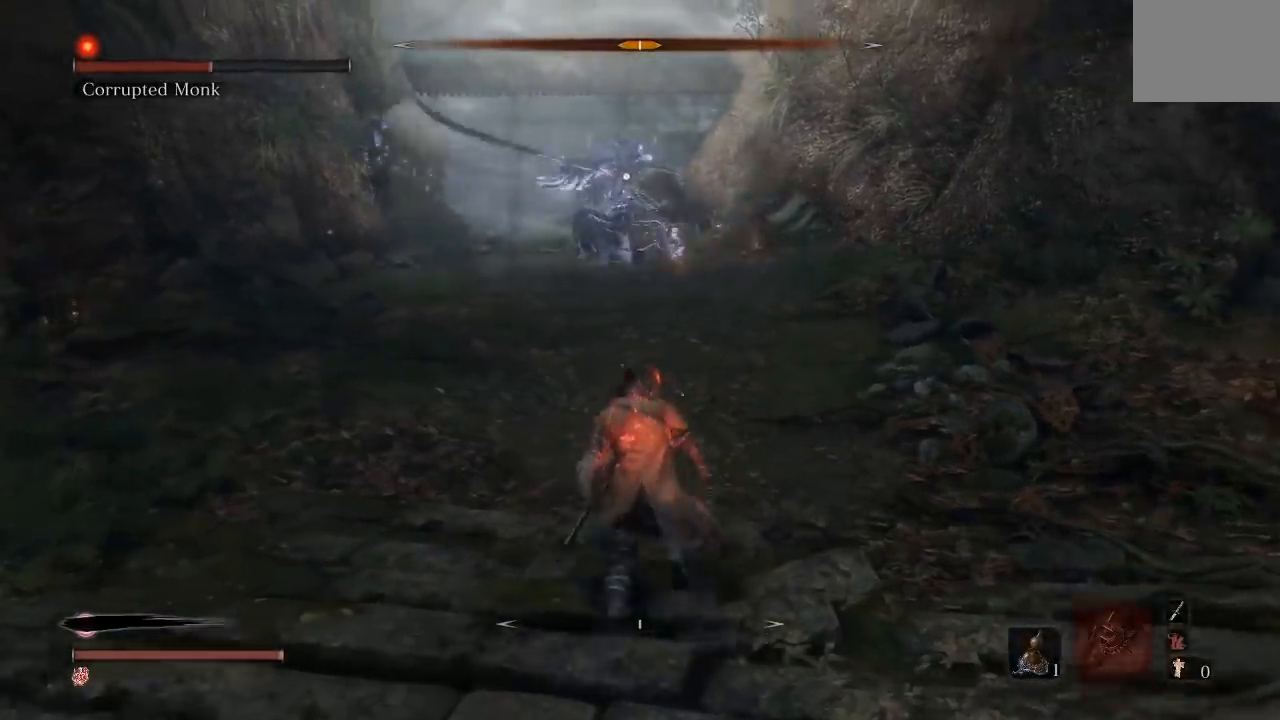
{"dt_ms": 500, "buttons": [], "left_stick": "down", "right_stick": "center", "events": [[333, "left_stick", "down-left"], [450, "left_stick", "down"]]}
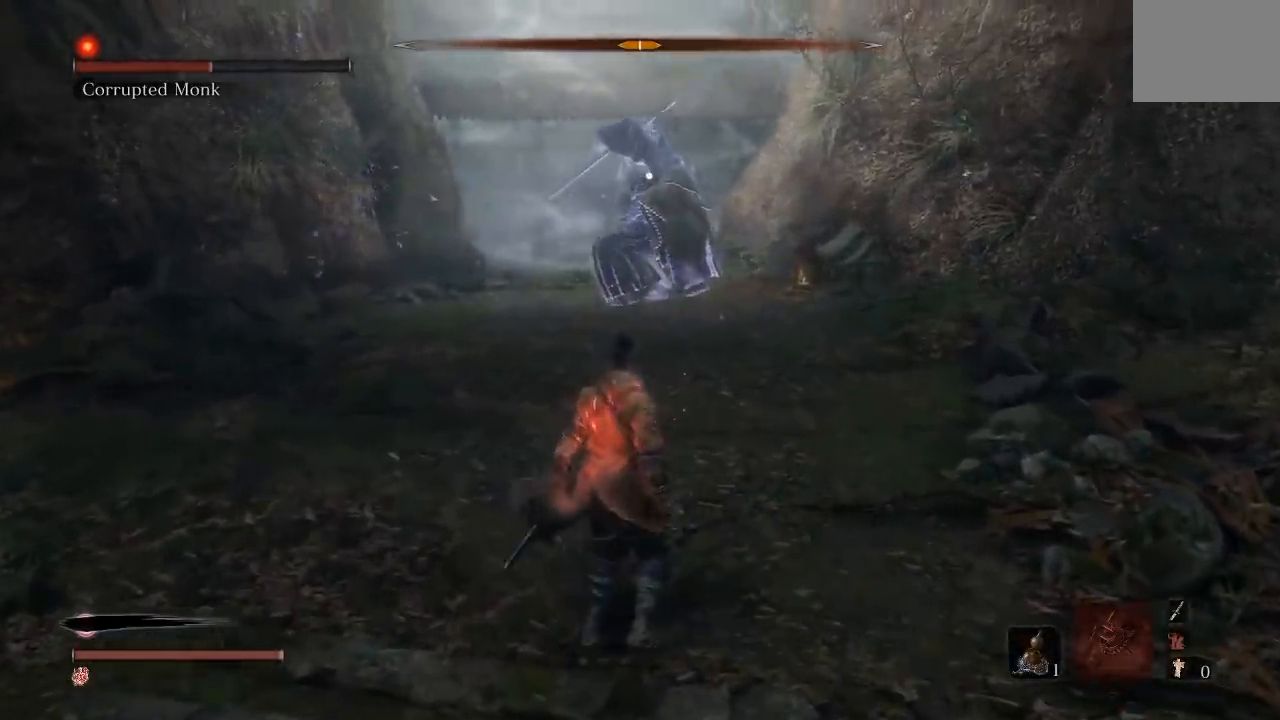
{"dt_ms": 500, "buttons": [], "left_stick": "up-right", "right_stick": "center", "events": [[100, "left_stick", "right"], [183, "left_stick", "up-right"]]}
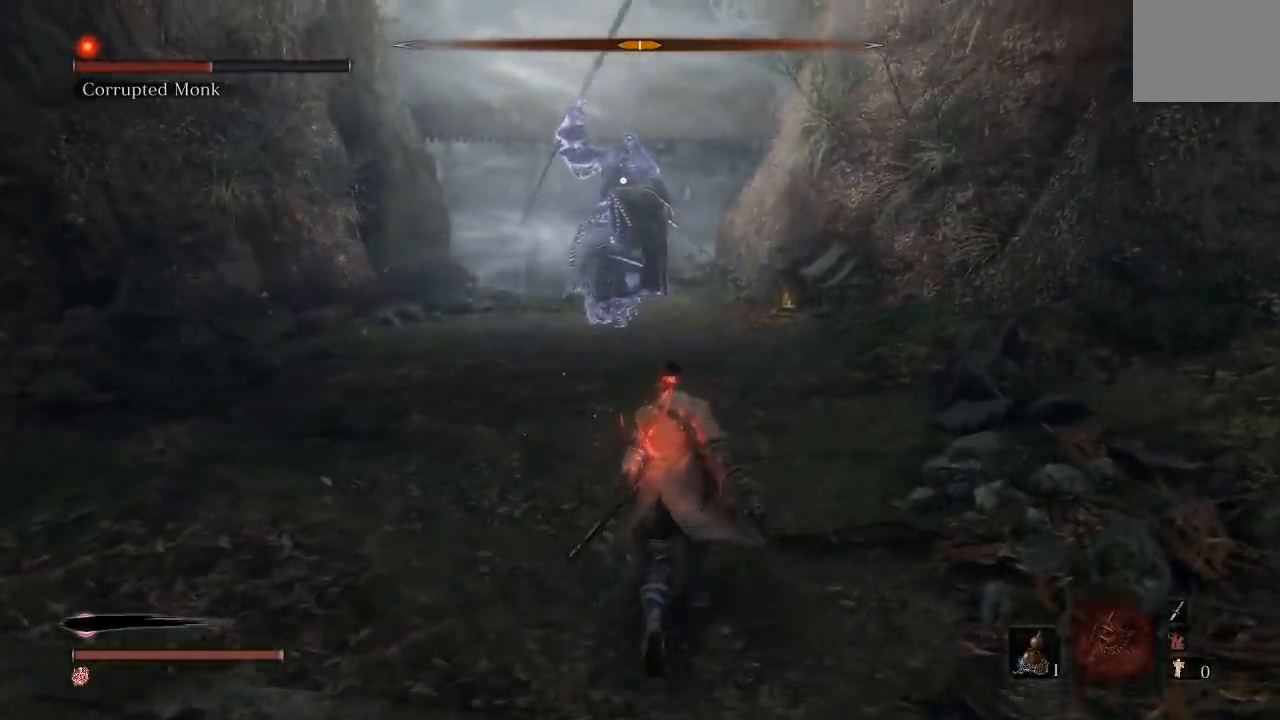
{"dt_ms": 500, "buttons": [], "left_stick": "down", "right_stick": "center", "events": [[150, "left_stick", "center"], [333, "left_stick", "down"]]}
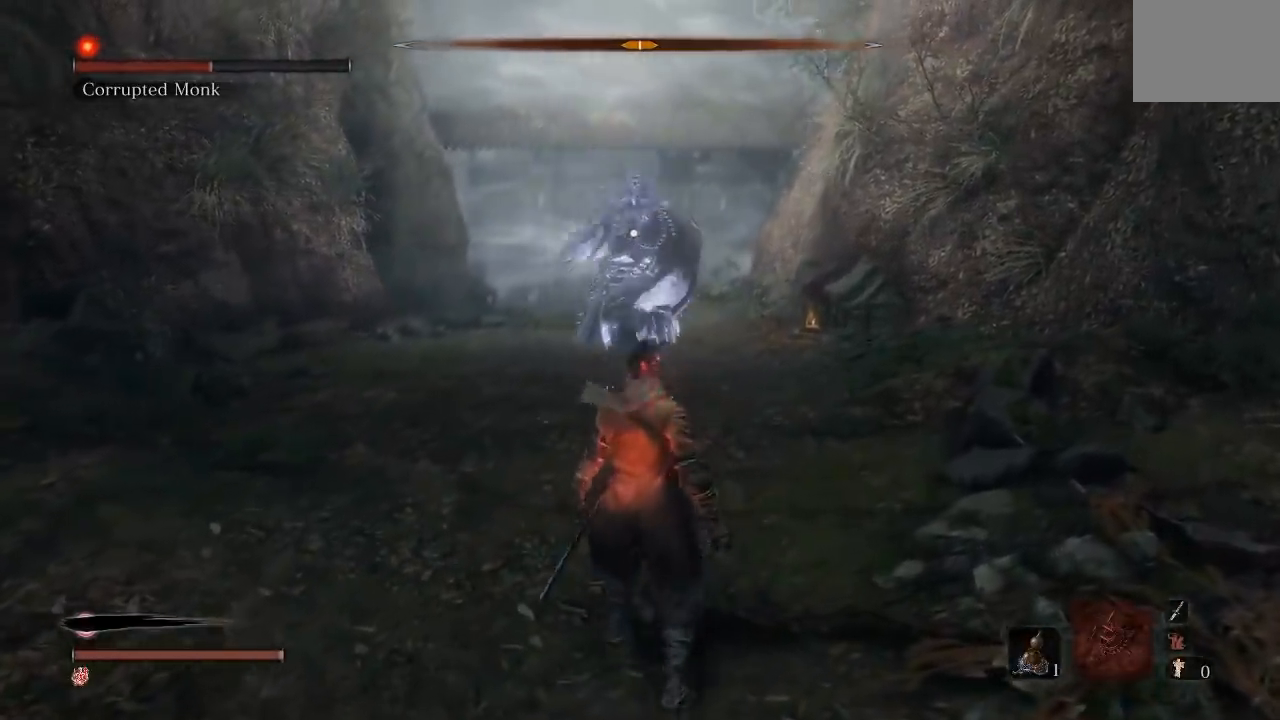
{"dt_ms": 500, "buttons": [], "left_stick": "down", "right_stick": "center", "events": []}
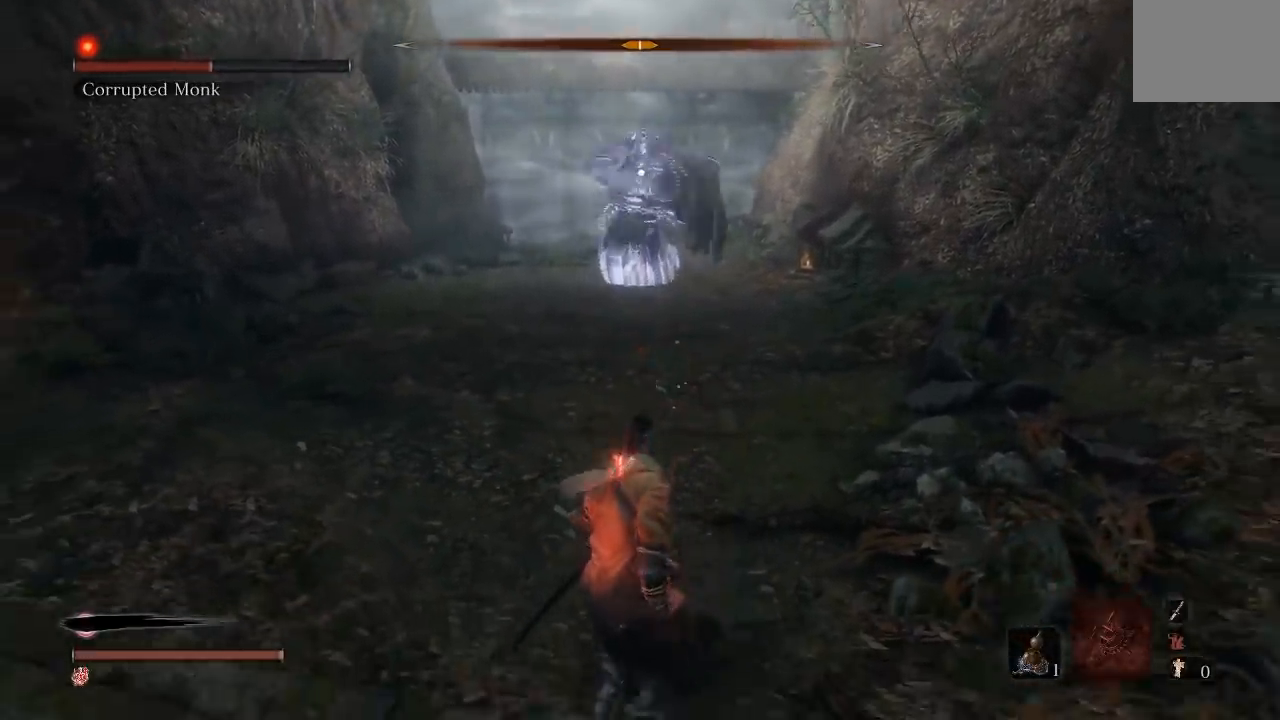
{"dt_ms": 500, "buttons": [], "left_stick": "down", "right_stick": "center", "events": []}
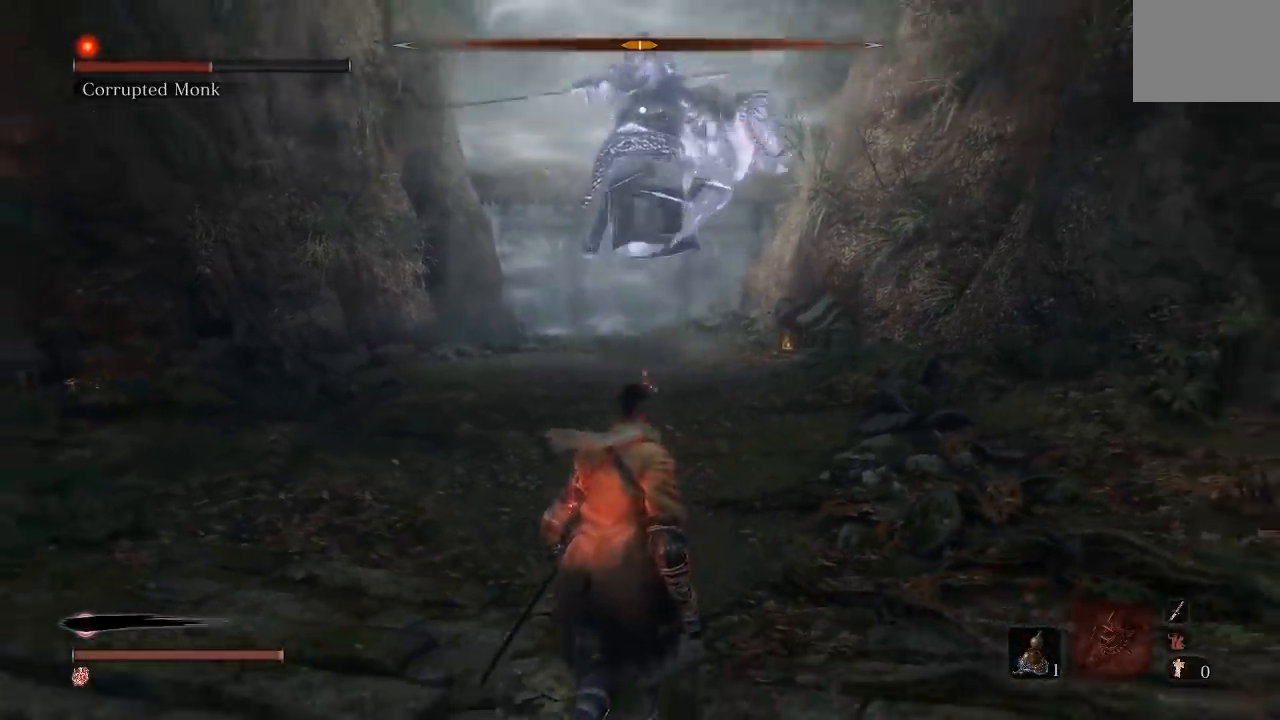
{"dt_ms": 500, "buttons": [], "left_stick": "down", "right_stick": "center", "events": []}
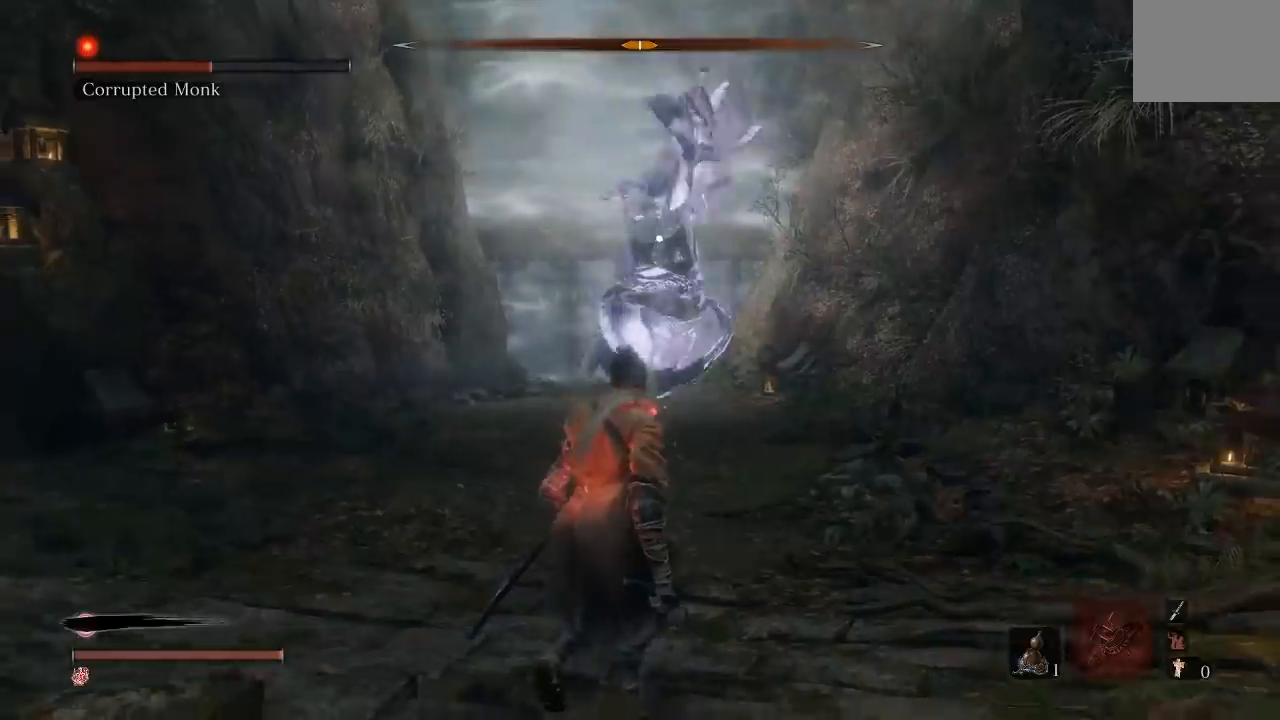
{"dt_ms": 500, "buttons": [], "left_stick": "center", "right_stick": "center", "events": [[33, "B", "down"], [167, "B", "up"], [400, "left_stick", "center"]]}
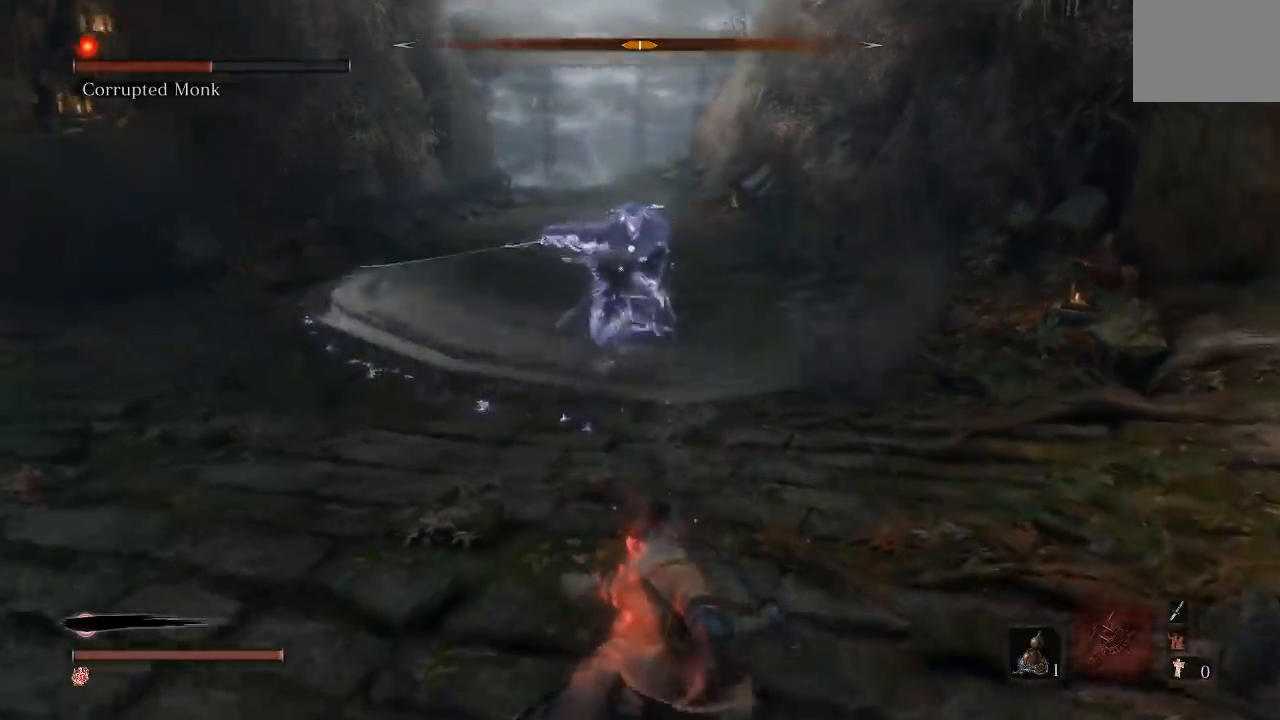
{"dt_ms": 500, "buttons": [], "left_stick": "up-right", "right_stick": "center", "events": [[33, "left_stick", "down"], [417, "left_stick", "right"], [500, "left_stick", "up-right"]]}
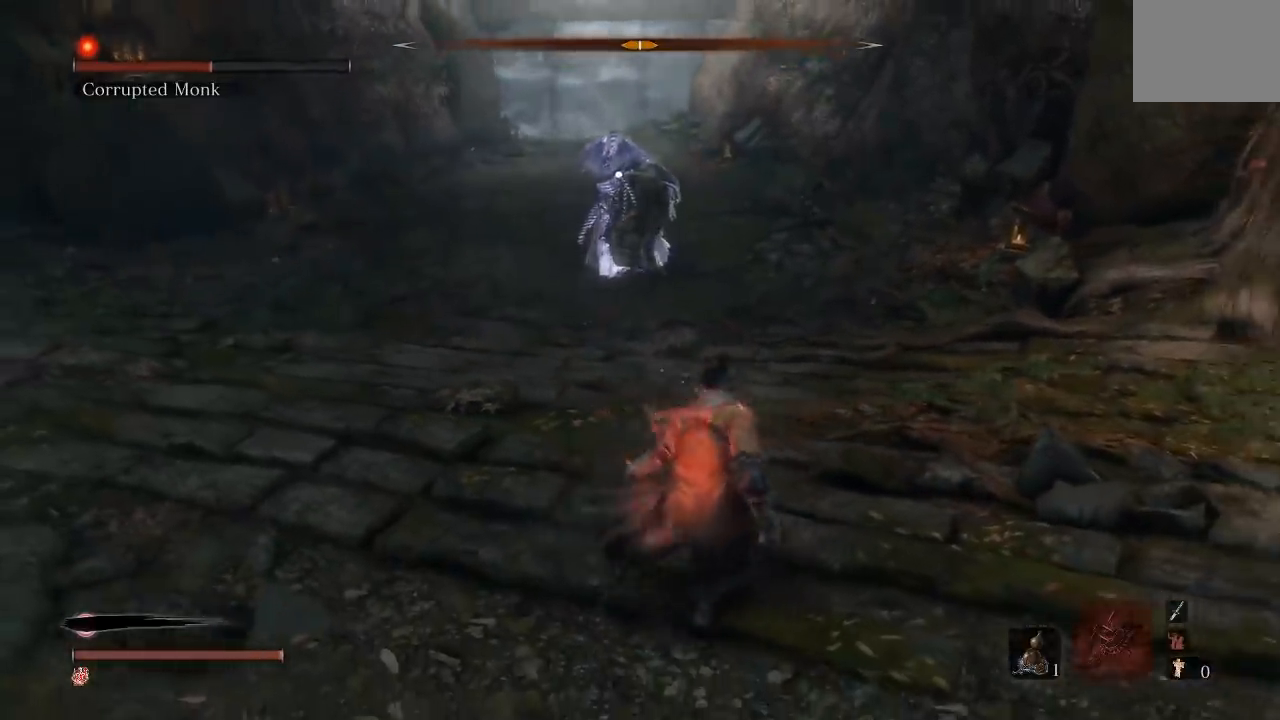
{"dt_ms": 500, "buttons": [], "left_stick": "down", "right_stick": "center", "events": [[100, "left_stick", "up"], [333, "left_stick", "left"], [383, "left_stick", "down"]]}
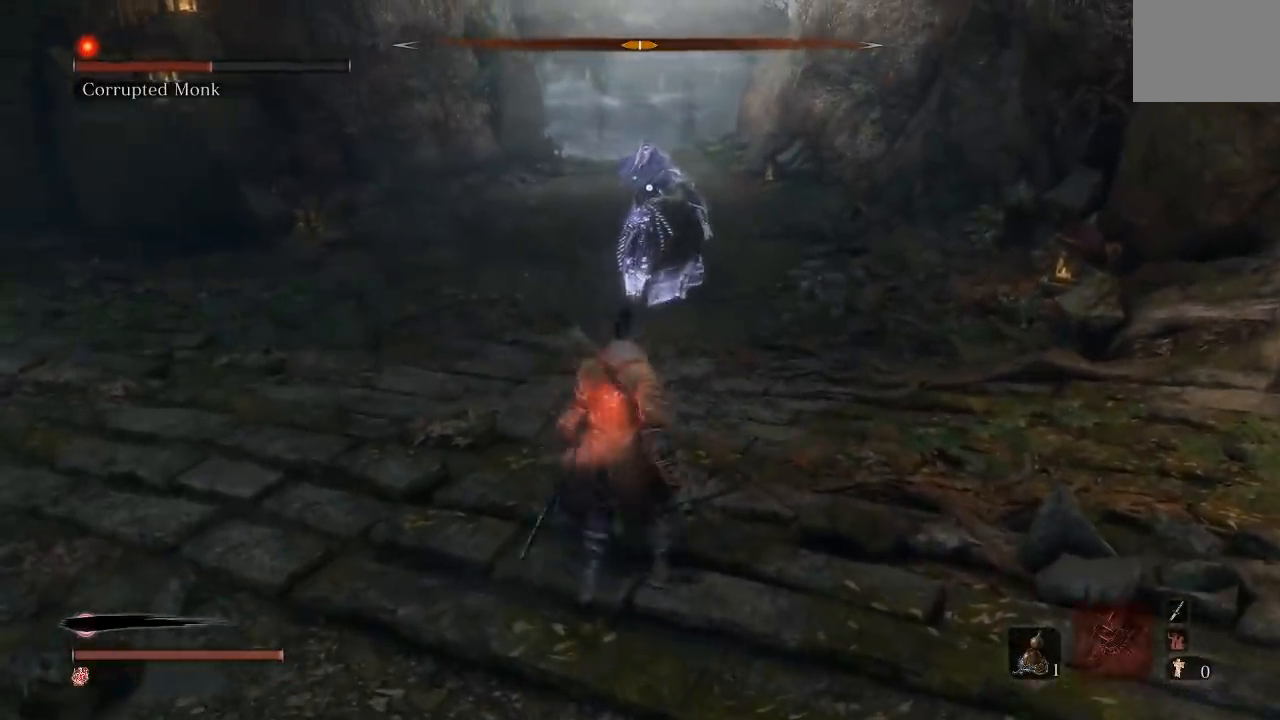
{"dt_ms": 500, "buttons": [], "left_stick": "up", "right_stick": "center", "events": [[167, "left_stick", "right"], [267, "left_stick", "up"]]}
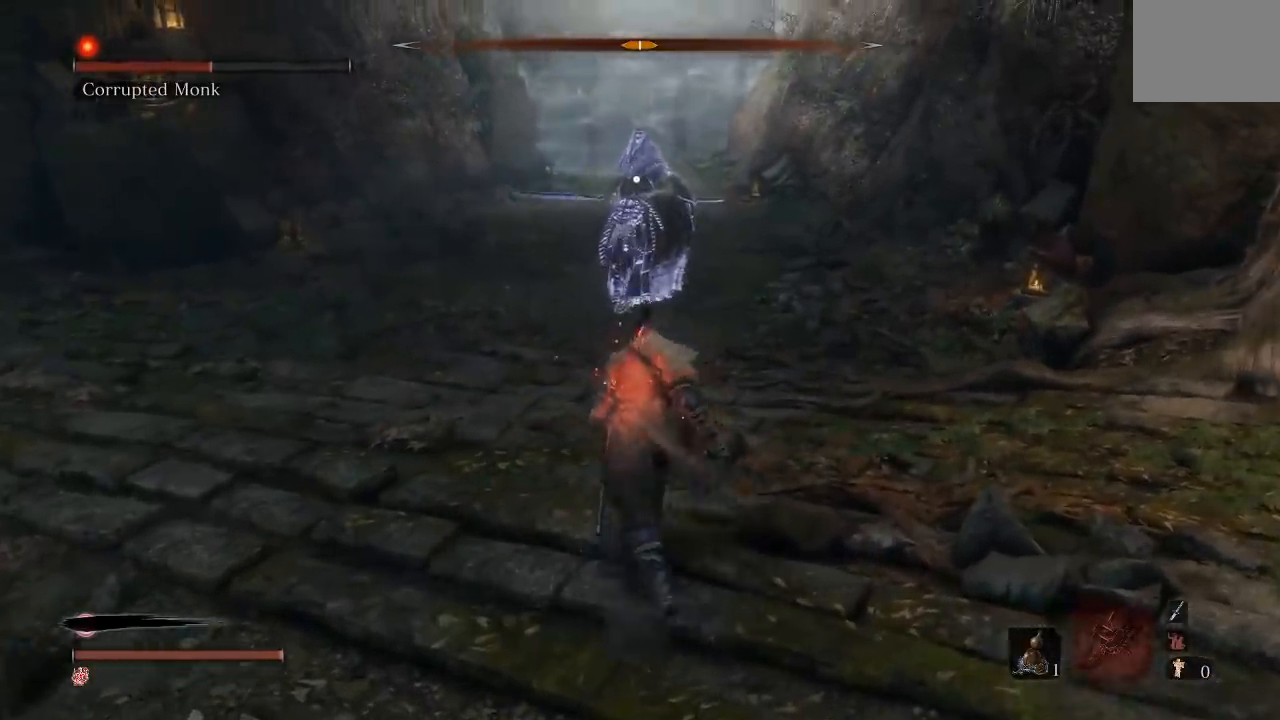
{"dt_ms": 500, "buttons": [], "left_stick": "down", "right_stick": "center", "events": [[83, "left_stick", "center"], [133, "left_stick", "down"], [183, "left_stick", "down-right"], [417, "left_stick", "down"]]}
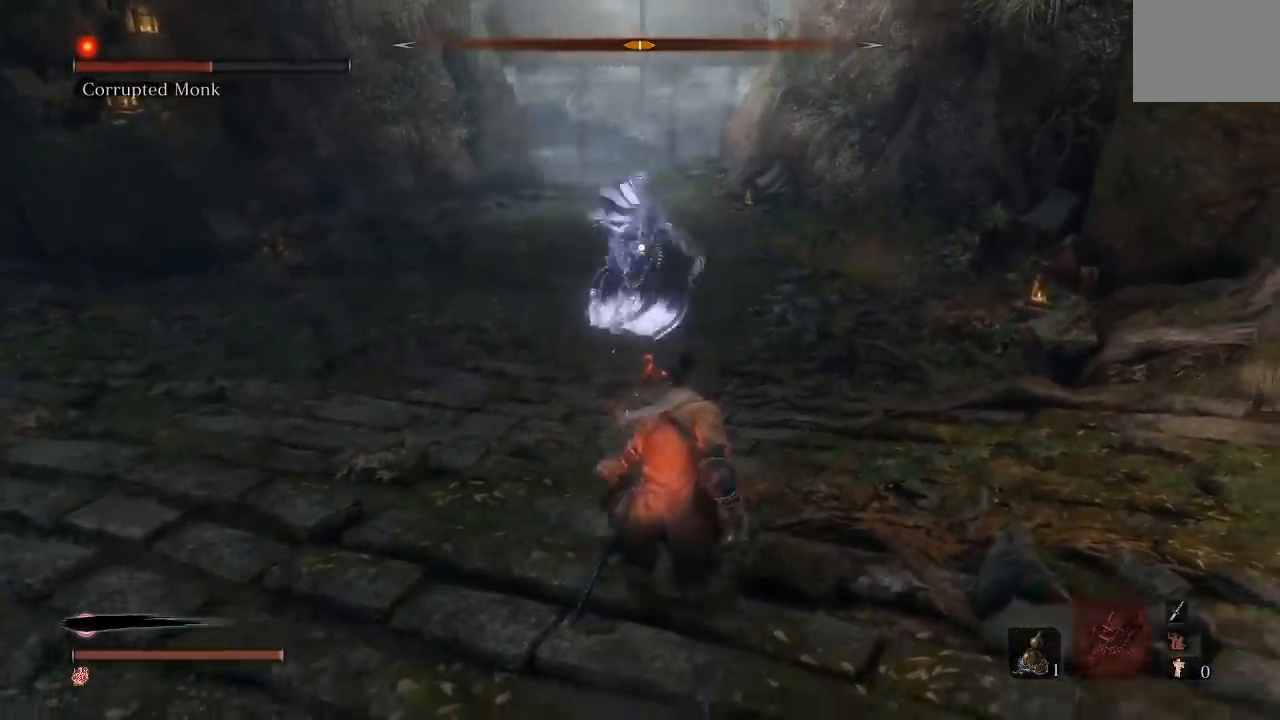
{"dt_ms": 500, "buttons": [], "left_stick": "up-left", "right_stick": "center", "events": [[283, "left_stick", "down-left"], [483, "left_stick", "up-left"]]}
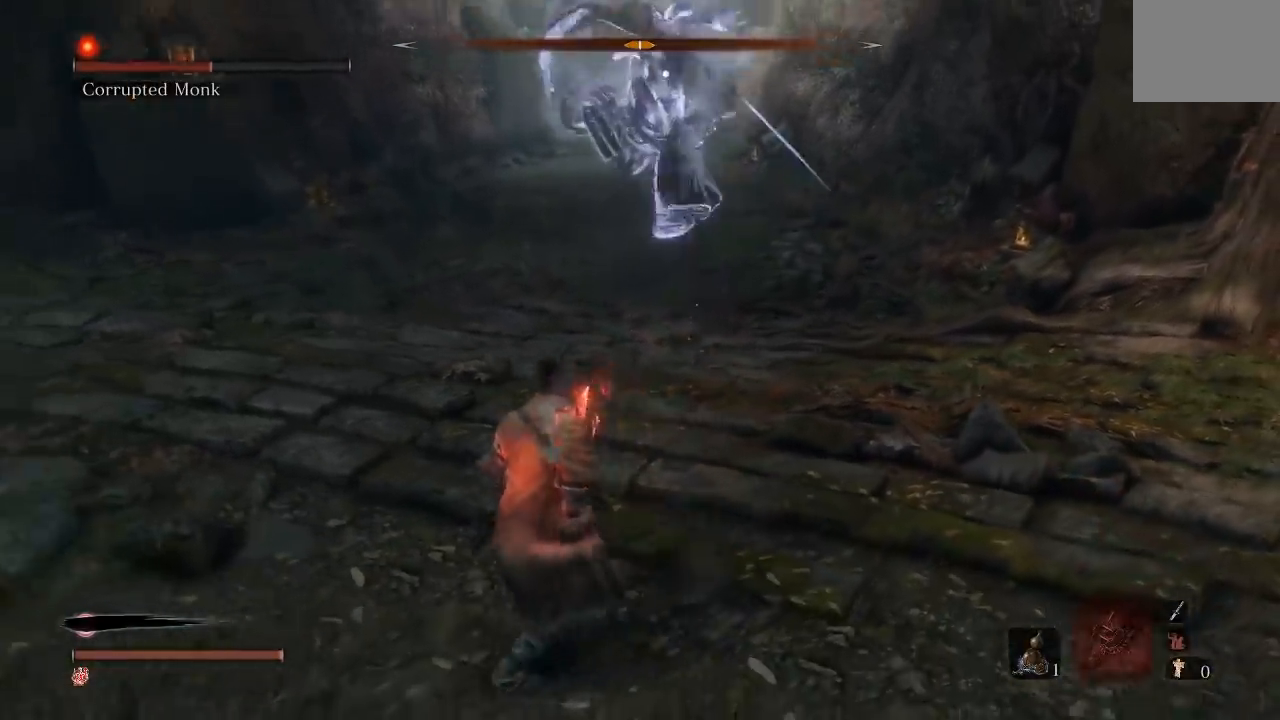
{"dt_ms": 500, "buttons": [], "left_stick": "up", "right_stick": "center", "events": [[383, "B", "down"], [433, "left_stick", "up"], [483, "B", "up"]]}
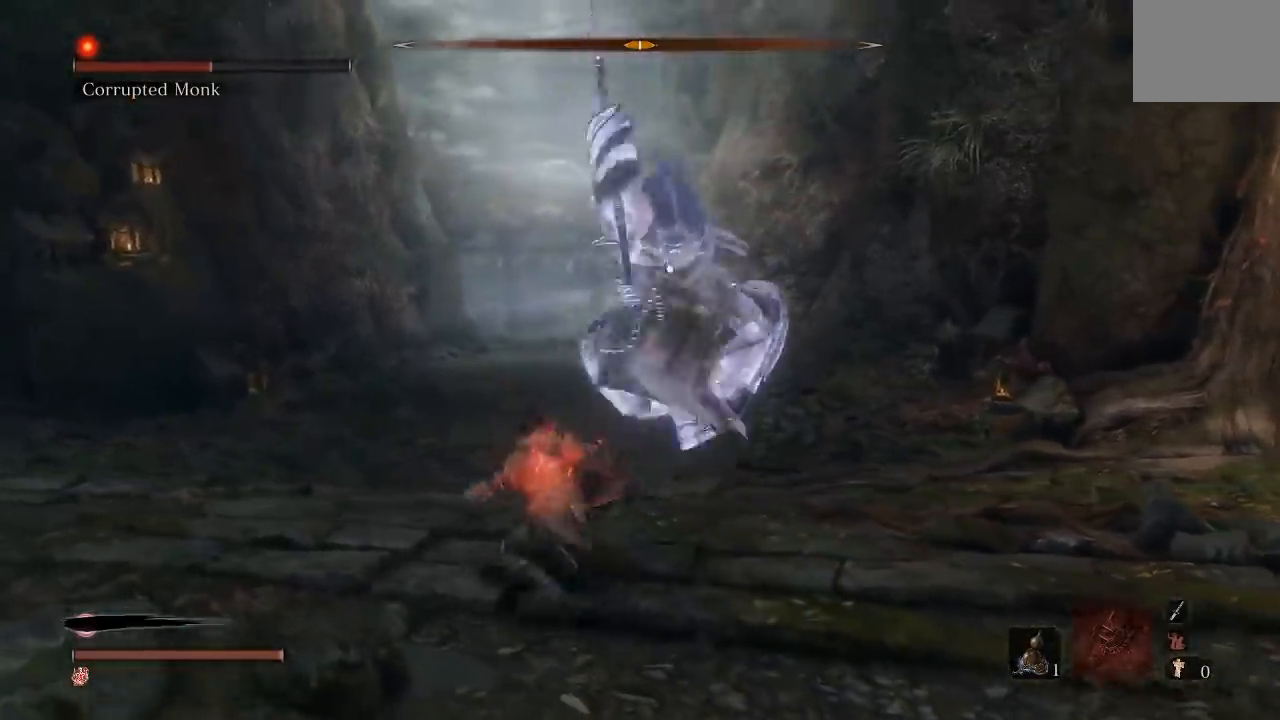
{"dt_ms": 500, "buttons": [], "left_stick": "up-left", "right_stick": "center", "events": [[67, "R3", "down"], [67, "right_stick", "left"], [133, "right_stick", "center"], [200, "right_stick", "right"], [233, "R3", "up"], [450, "left_stick", "up-left"], [500, "right_stick", "center"]]}
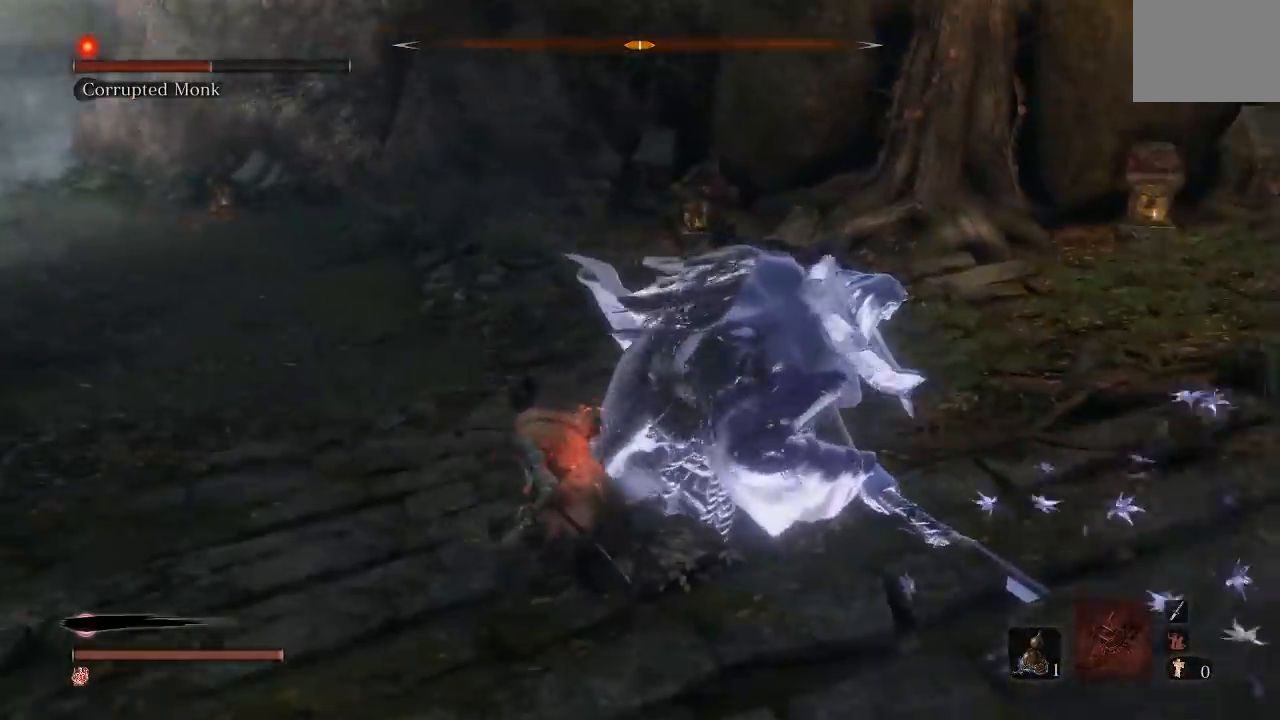
{"dt_ms": 500, "buttons": [], "left_stick": "up", "right_stick": "right", "events": [[83, "left_stick", "up"], [133, "right_stick", "right"], [200, "R1", "down"], [250, "right_stick", "center"], [317, "R1", "up"], [433, "right_stick", "right"]]}
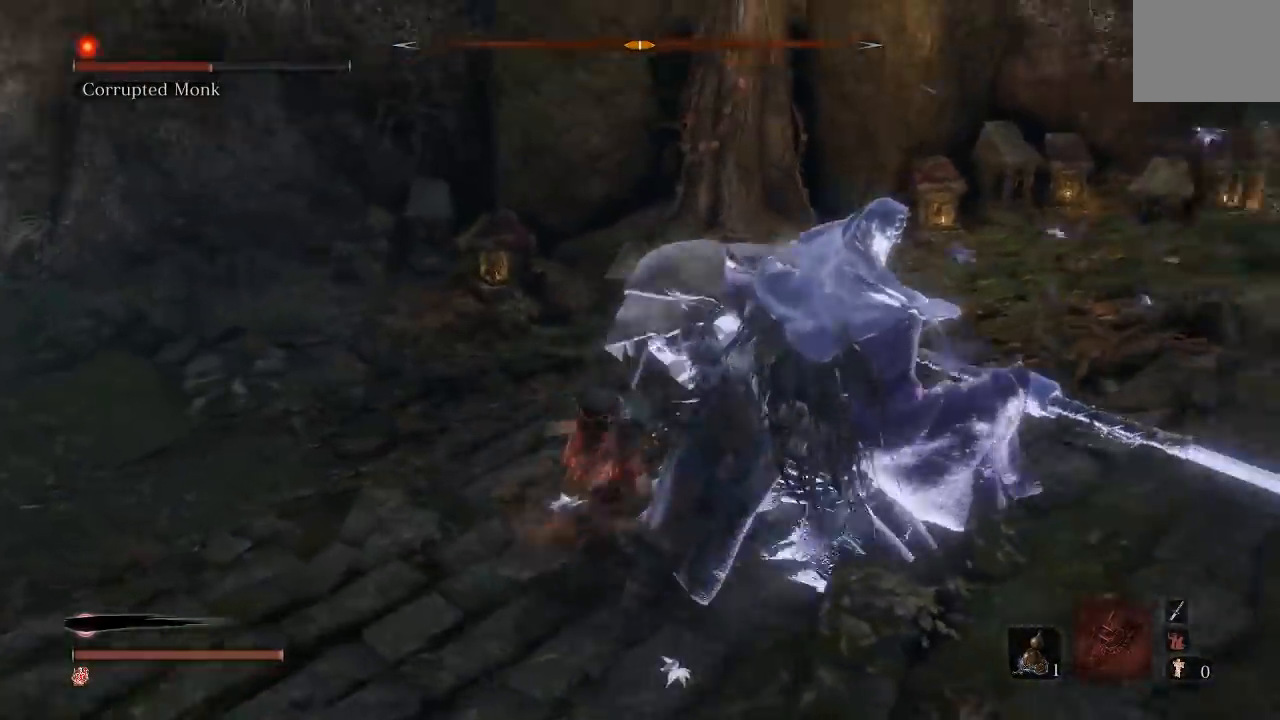
{"dt_ms": 500, "buttons": [], "left_stick": "up-right", "right_stick": "right", "events": [[167, "R1", "down"], [167, "right_stick", "center"], [267, "R1", "up"], [267, "right_stick", "right"], [333, "R1", "down"], [433, "R1", "up"], [467, "left_stick", "up-right"]]}
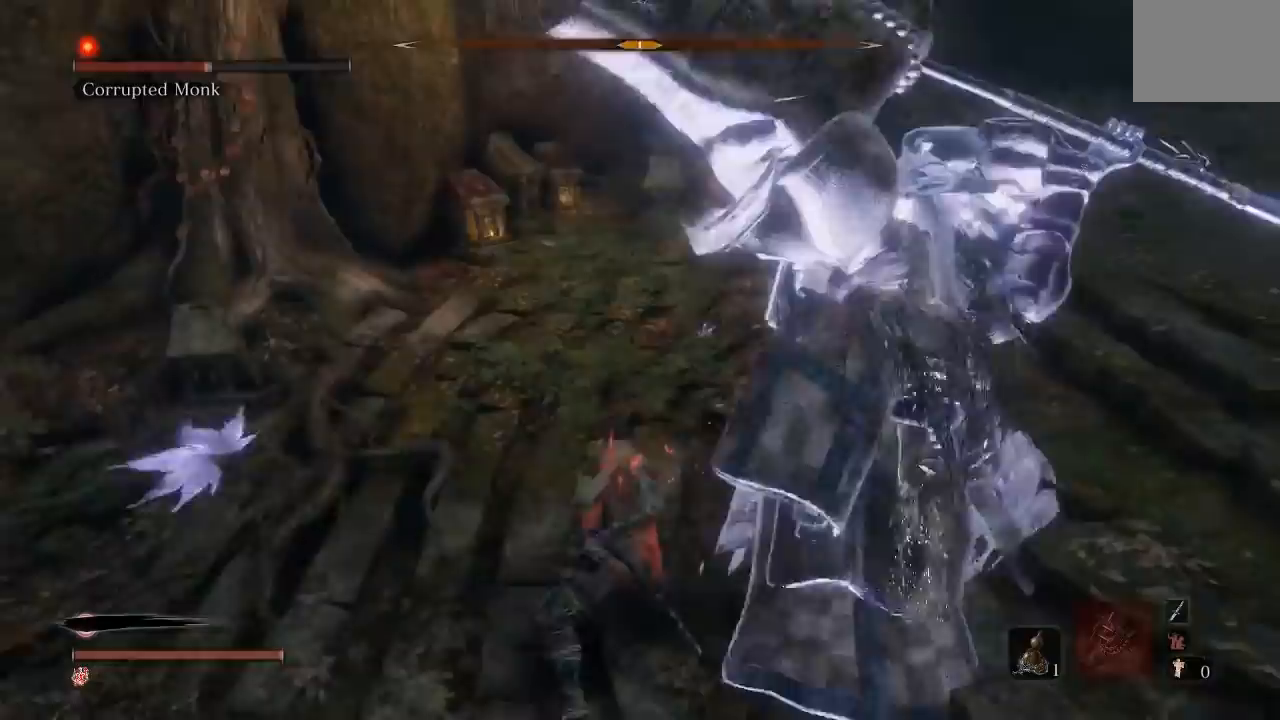
{"dt_ms": 500, "buttons": [], "left_stick": "up", "right_stick": "right", "events": [[17, "R1", "down"], [117, "R1", "up"], [183, "R1", "down"], [183, "right_stick", "center"], [283, "left_stick", "up"], [300, "R1", "up"], [367, "right_stick", "right"], [383, "R1", "down"], [467, "R1", "up"]]}
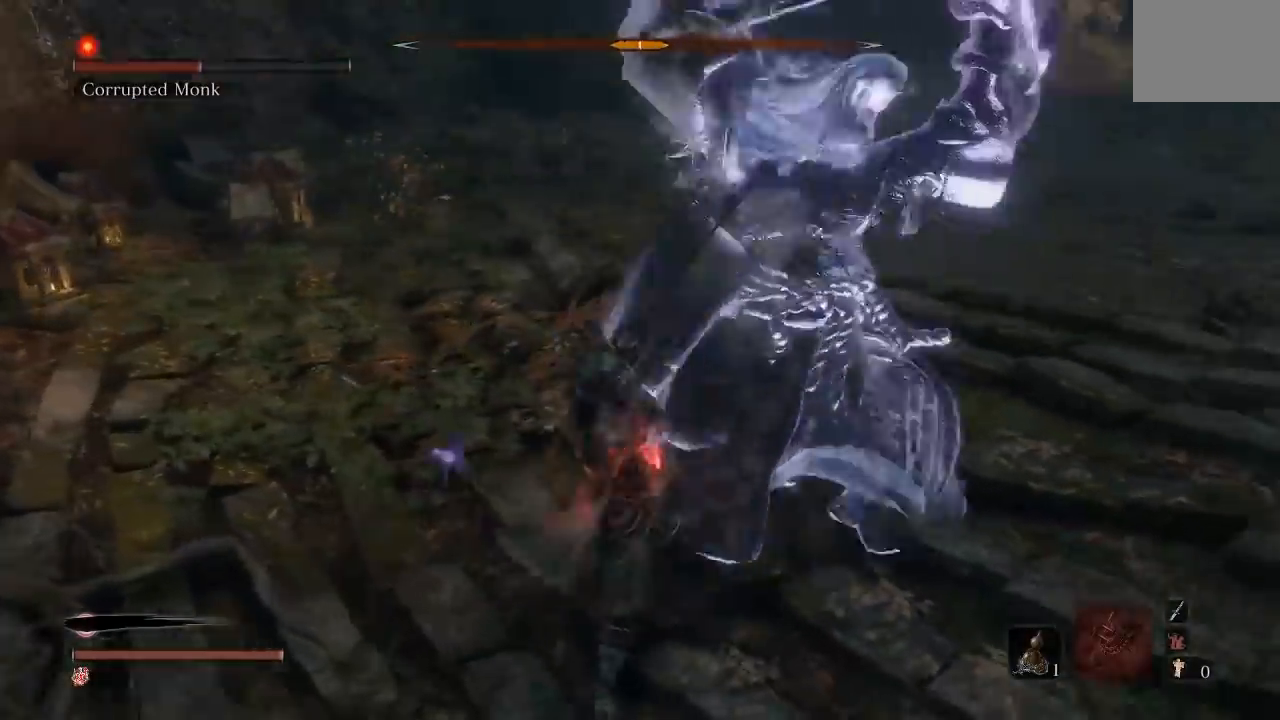
{"dt_ms": 500, "buttons": [], "left_stick": "up", "right_stick": "center", "events": [[17, "right_stick", "center"], [50, "R1", "down"], [117, "right_stick", "up-right"], [167, "R1", "up"], [367, "right_stick", "center"]]}